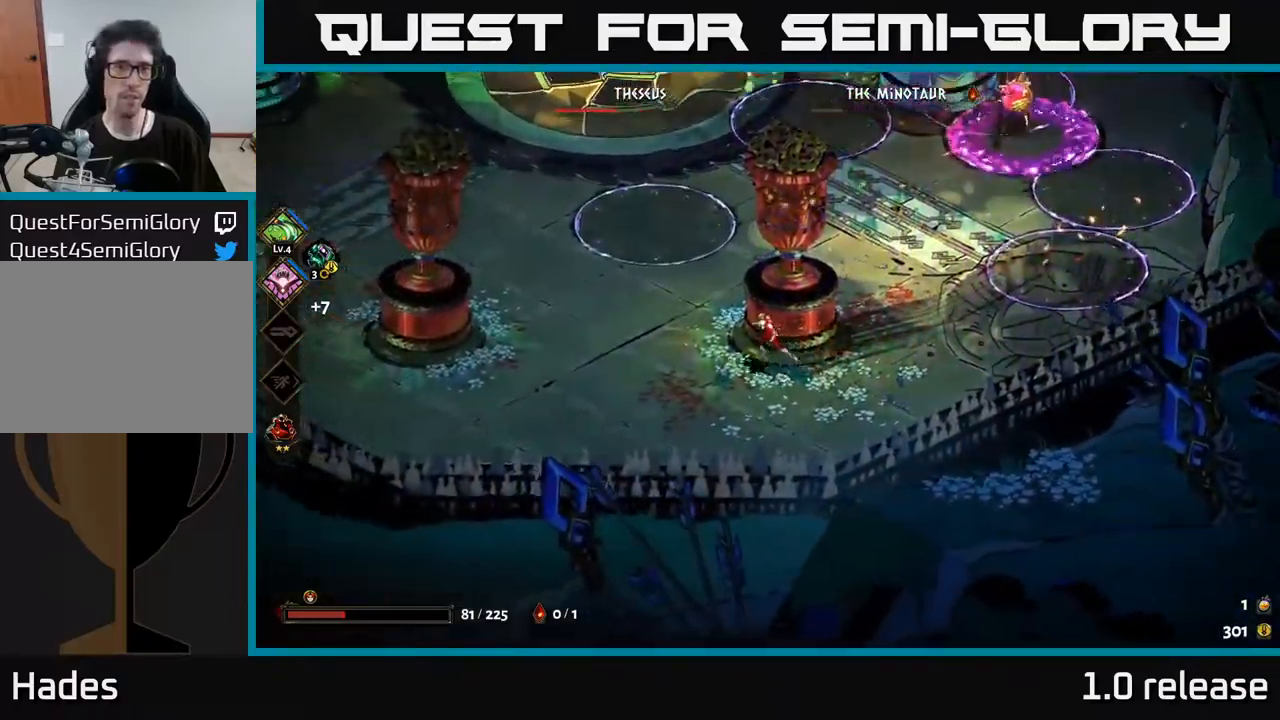
Gameplay with a controller (Xbox layout); each line is a JSON object with the inputs held at the frame after it. "events" lists button and stick changes between this image and that frame as [ms after this image, input, new state], when the widget could be followed in between.
{"buttons": ["A"], "left_stick": "up-left", "right_stick": "center", "events": [[116, "A", "down"], [300, "A", "up"], [400, "A", "down"]]}
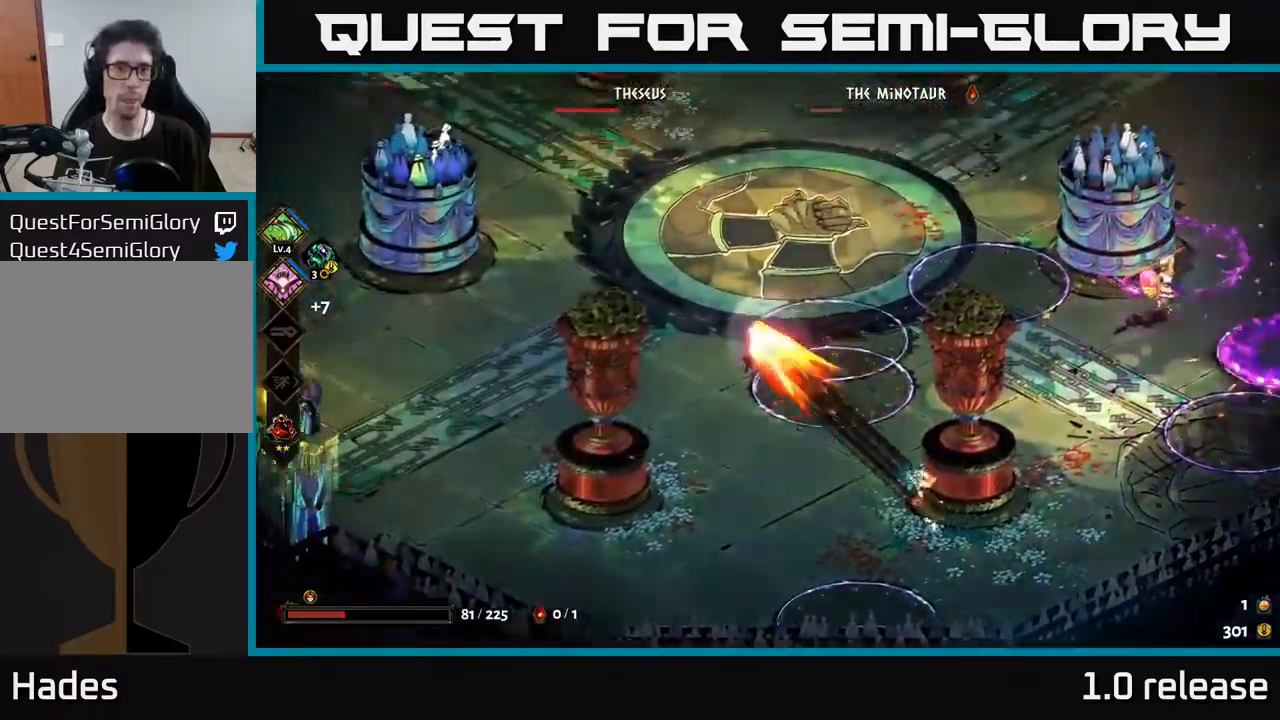
{"buttons": [], "left_stick": "left", "right_stick": "center", "events": [[83, "A", "up"], [433, "left_stick", "left"]]}
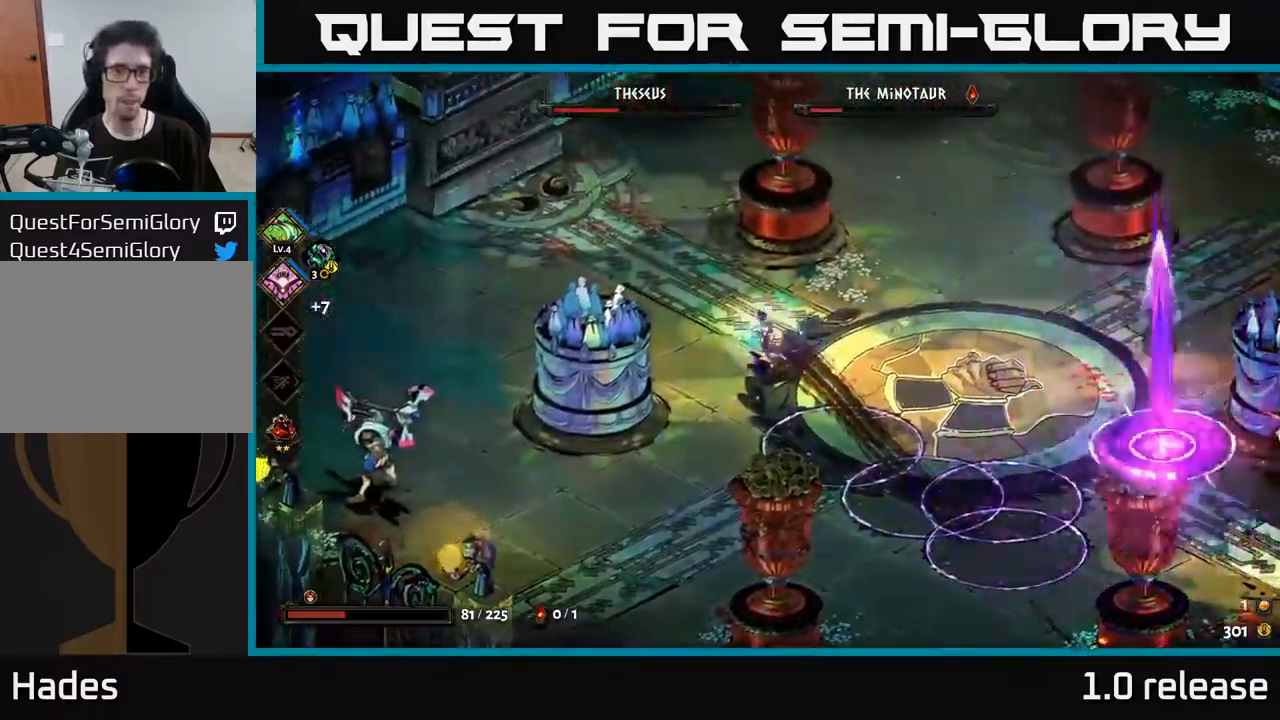
{"buttons": ["X"], "left_stick": "left", "right_stick": "center", "events": [[166, "A", "down"], [416, "X", "down"], [500, "A", "up"]]}
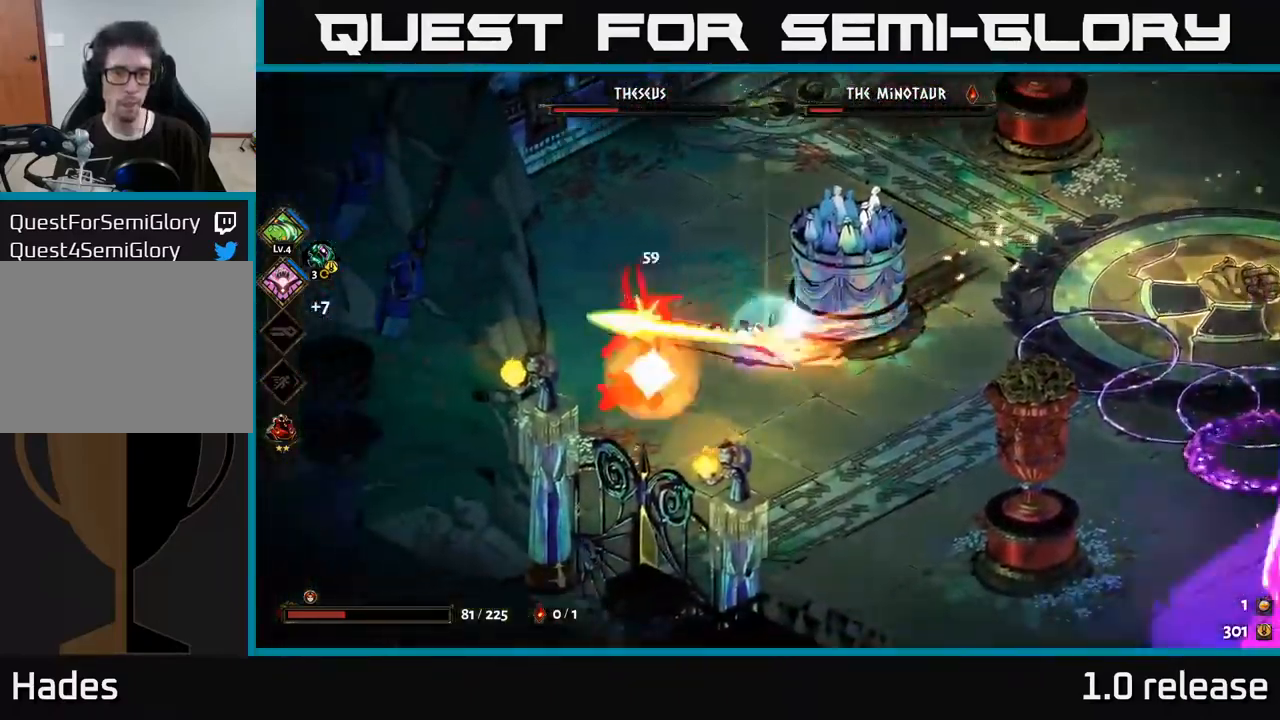
{"buttons": [], "left_stick": "center", "right_stick": "center", "events": [[16, "X", "up"], [83, "X", "down"], [150, "X", "up"], [233, "X", "down"], [316, "X", "up"], [383, "X", "down"], [450, "left_stick", "center"], [483, "X", "up"]]}
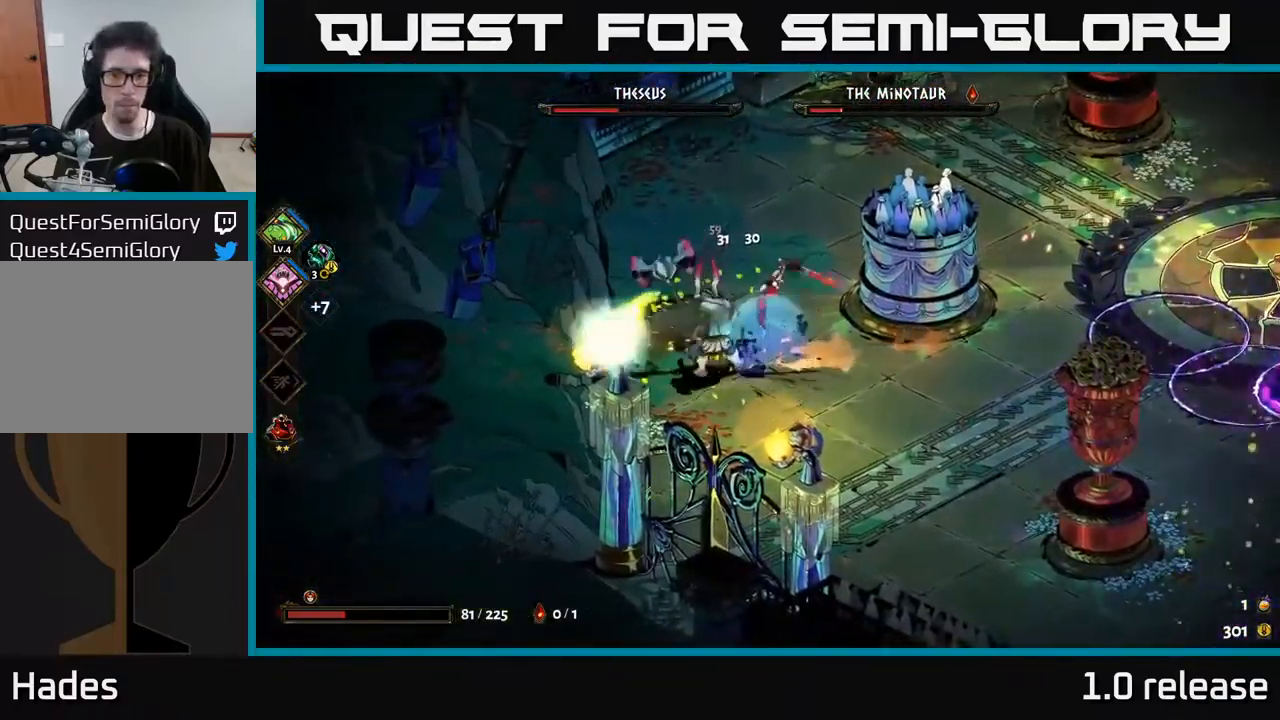
{"buttons": [], "left_stick": "up-left", "right_stick": "center", "events": [[50, "X", "down"], [150, "X", "up"], [150, "left_stick", "left"], [200, "left_stick", "up-left"], [300, "left_stick", "up"], [350, "A", "down"], [416, "X", "down"], [450, "X", "up"], [450, "left_stick", "up-left"], [483, "A", "up"]]}
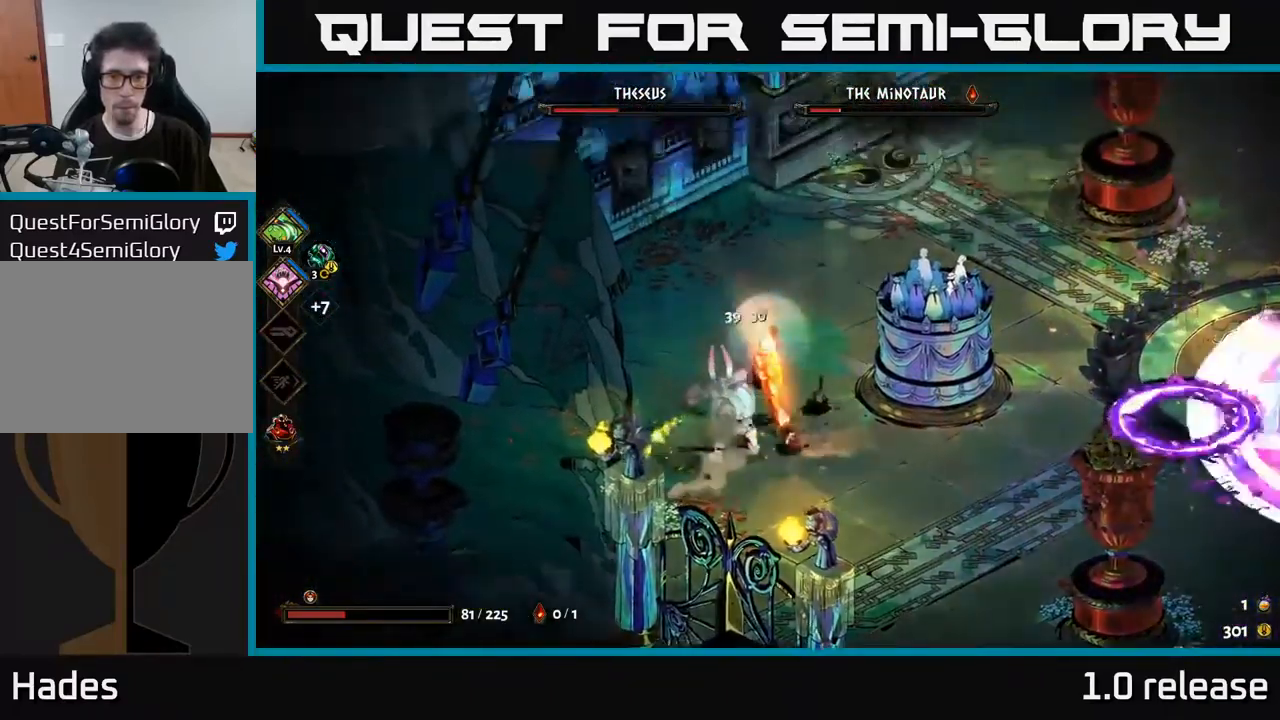
{"buttons": [], "left_stick": "left", "right_stick": "center", "events": [[33, "A", "down"], [50, "X", "down"], [133, "X", "up"], [133, "left_stick", "up"], [166, "A", "up"], [450, "left_stick", "left"]]}
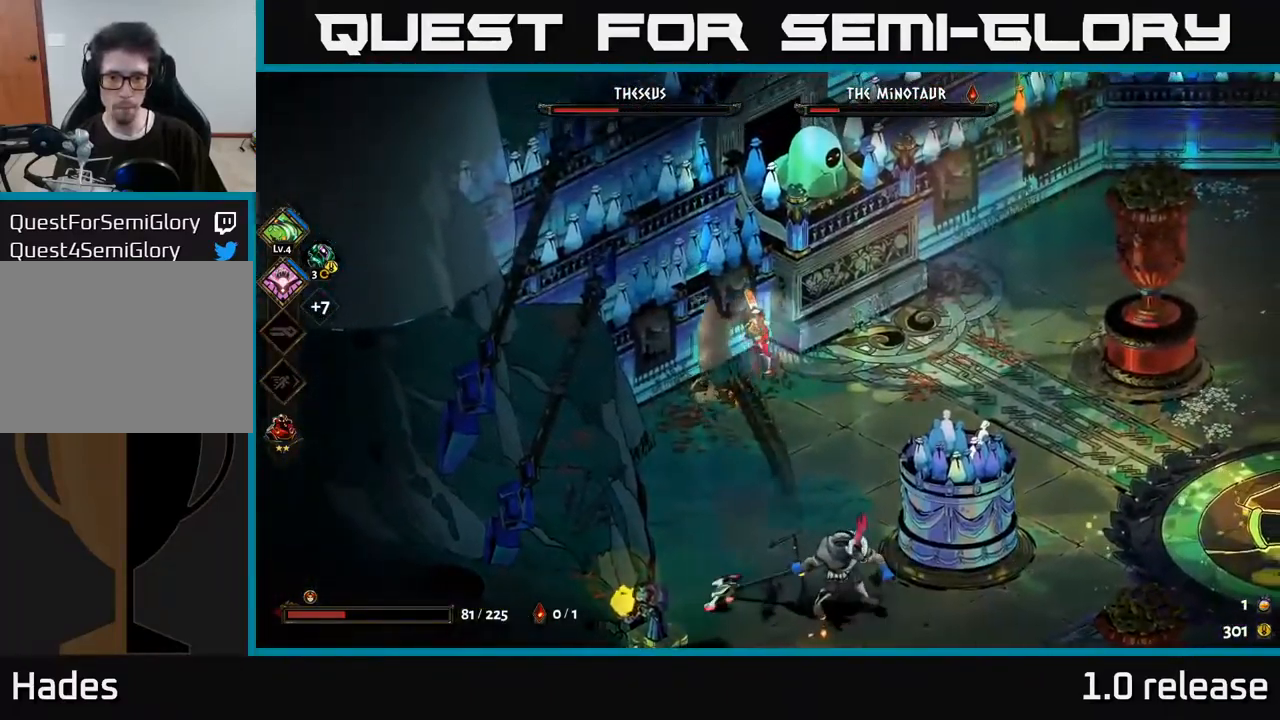
{"buttons": ["A"], "left_stick": "down", "right_stick": "center", "events": [[166, "left_stick", "down-left"], [416, "left_stick", "down"], [483, "A", "down"]]}
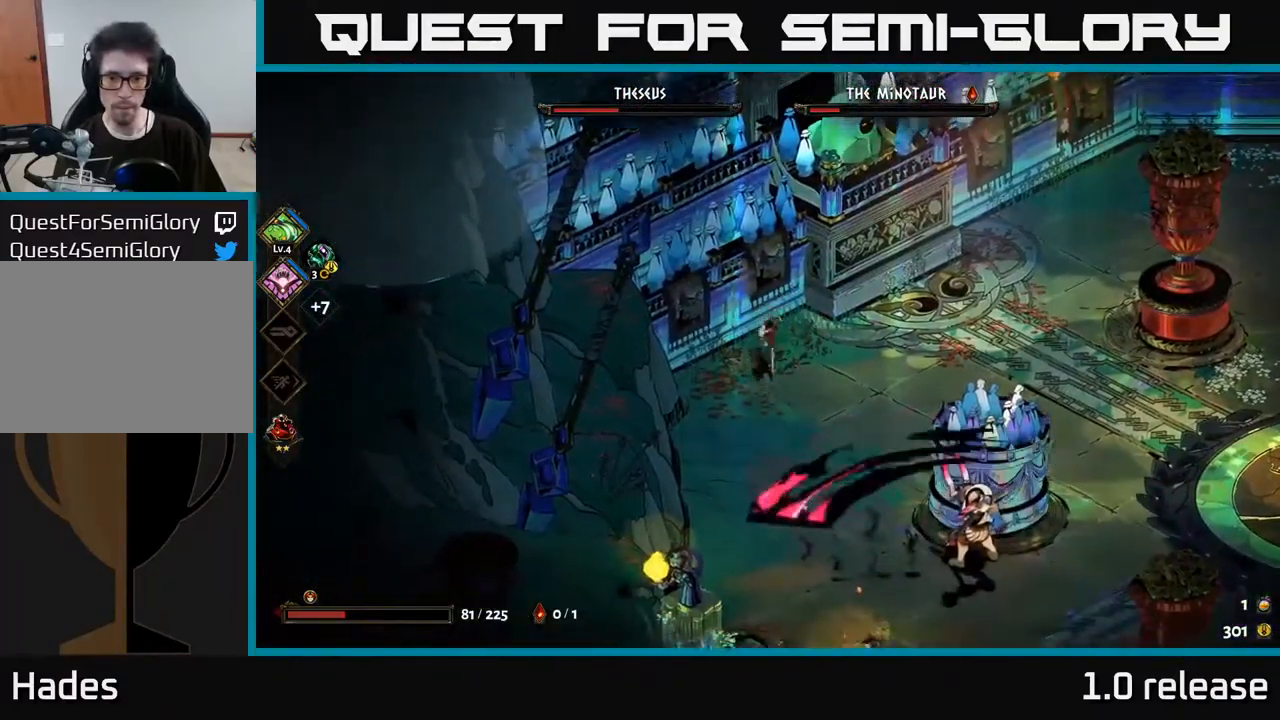
{"buttons": ["X"], "left_stick": "down-right", "right_stick": "center", "events": [[16, "left_stick", "down-right"], [83, "A", "up"], [116, "A", "down"], [150, "X", "down"], [233, "X", "up"], [250, "A", "up"], [300, "A", "down"], [333, "X", "down"], [383, "A", "up"], [416, "X", "up"], [466, "X", "down"]]}
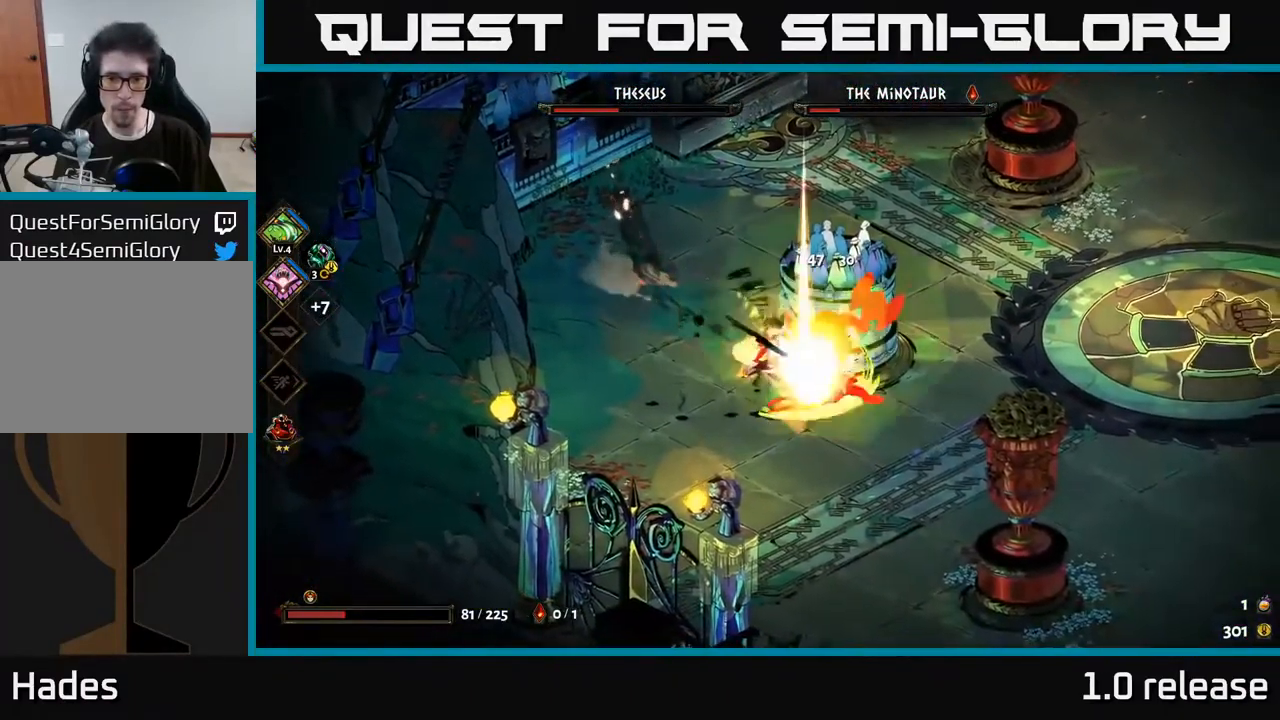
{"buttons": ["A"], "left_stick": "down-right", "right_stick": "center", "events": [[83, "X", "up"], [250, "A", "down"], [350, "A", "up"], [417, "A", "down"]]}
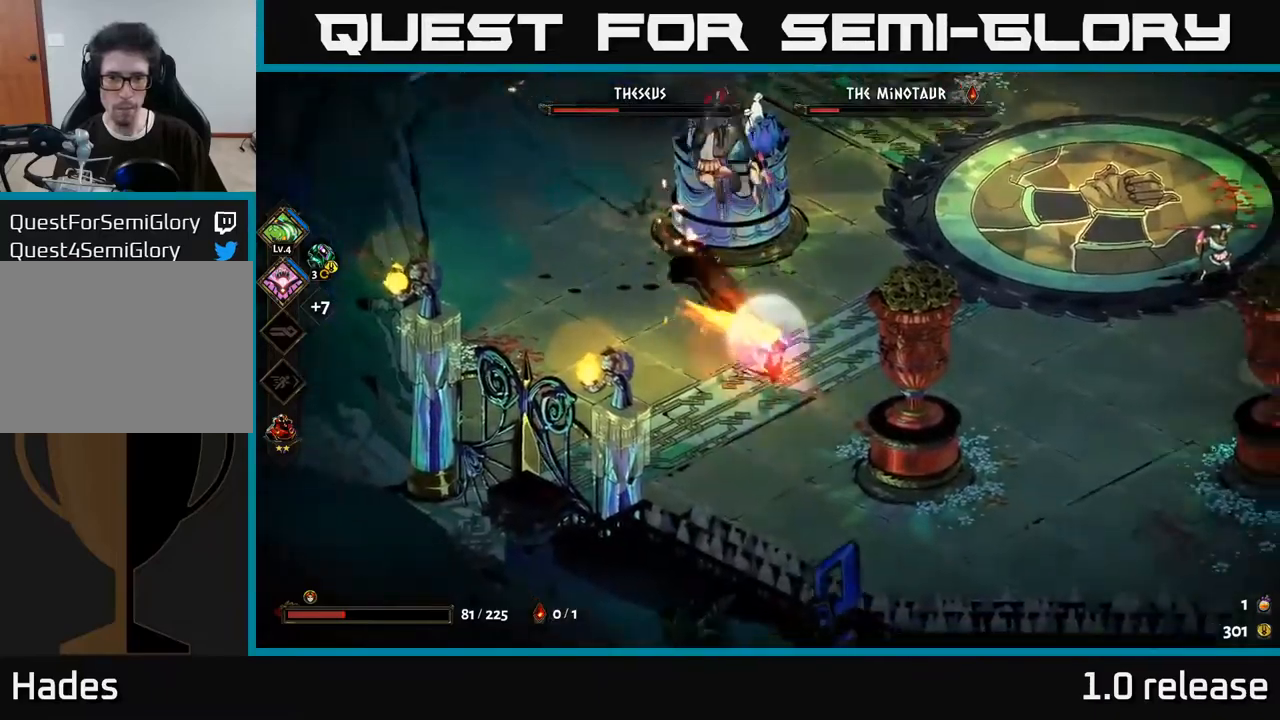
{"buttons": [], "left_stick": "up-left", "right_stick": "center", "events": [[33, "A", "up"], [250, "left_stick", "center"], [317, "left_stick", "left"], [450, "left_stick", "up-left"]]}
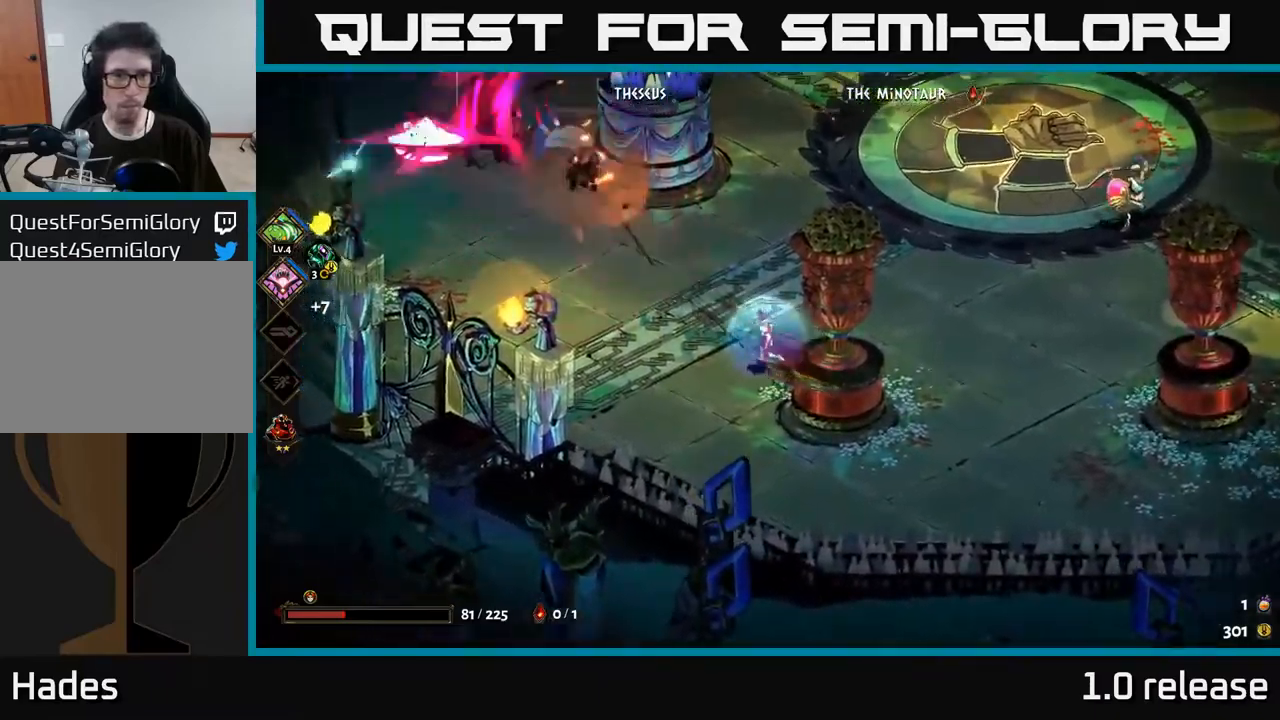
{"buttons": ["Y"], "left_stick": "up", "right_stick": "center", "events": [[167, "A", "down"], [267, "A", "up"], [300, "A", "down"], [333, "X", "down"], [433, "A", "up"], [433, "X", "up"], [500, "Y", "down"], [500, "left_stick", "up"]]}
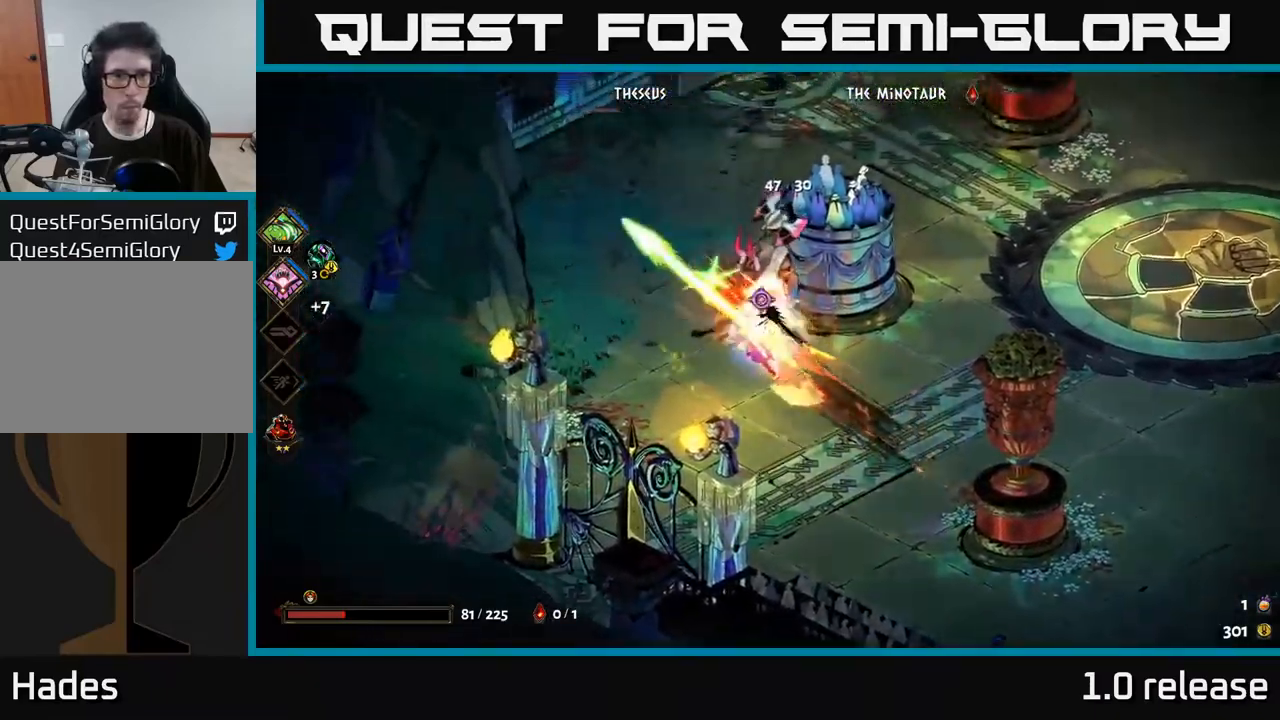
{"buttons": [], "left_stick": "down-right", "right_stick": "center", "events": [[83, "Y", "up"], [167, "left_stick", "up-right"], [333, "left_stick", "down-right"]]}
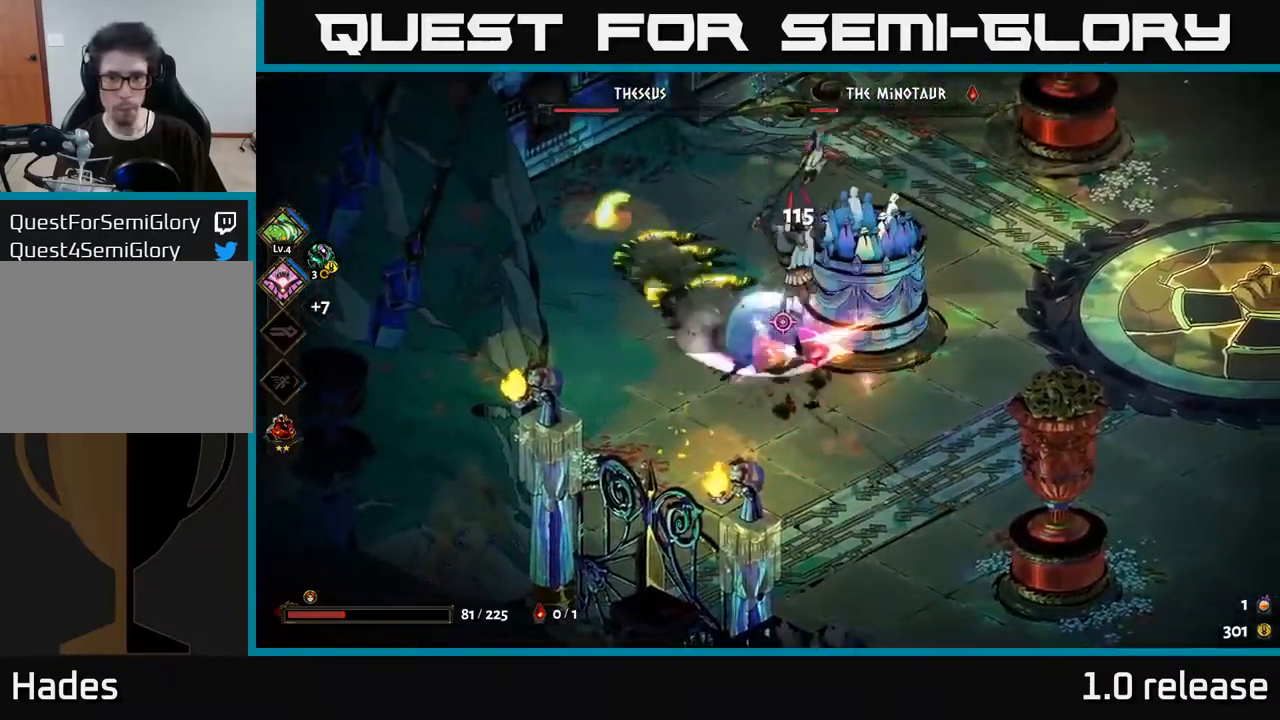
{"buttons": ["A"], "left_stick": "up-right", "right_stick": "center", "events": [[67, "A", "down"], [117, "X", "down"], [167, "A", "up"], [233, "A", "down"], [233, "X", "up"], [233, "left_stick", "up"], [250, "A", "up"], [300, "A", "down"], [333, "X", "down"], [333, "left_stick", "up-right"], [383, "X", "up"], [400, "A", "up"], [500, "A", "down"]]}
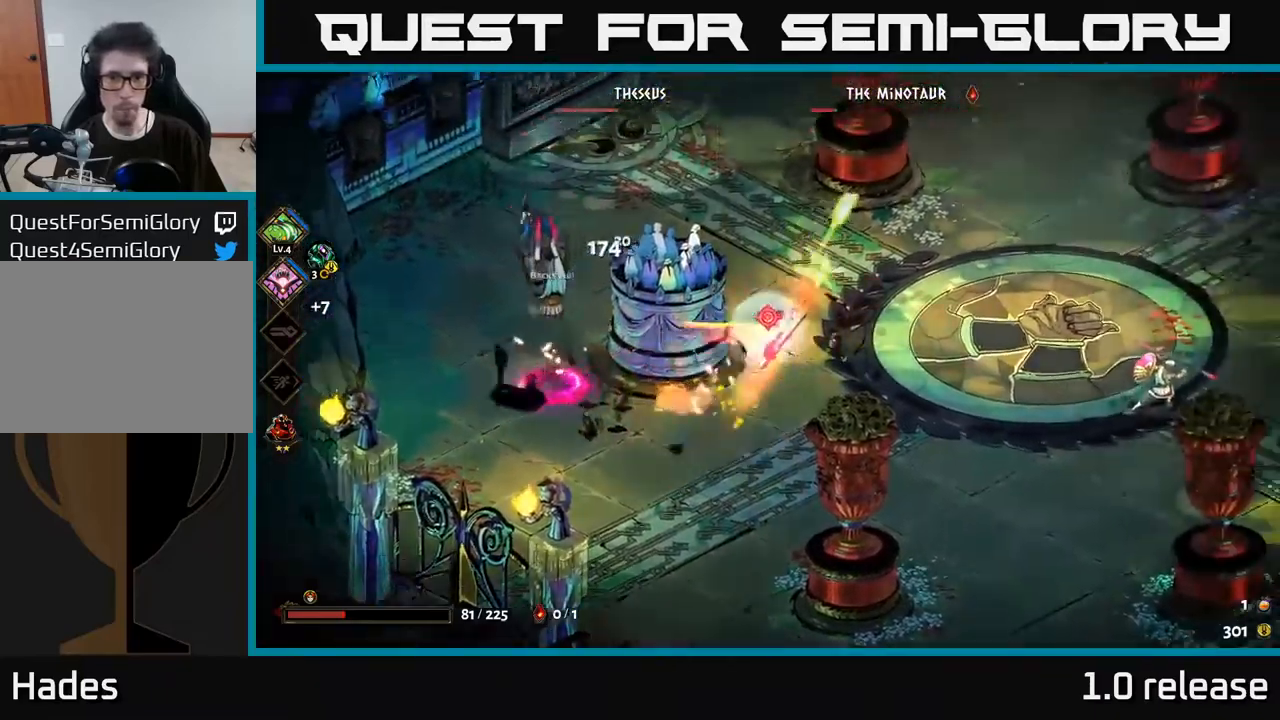
{"buttons": [], "left_stick": "up", "right_stick": "center", "events": [[50, "left_stick", "up"], [83, "A", "up"], [150, "A", "down"], [250, "left_stick", "up-left"], [267, "A", "up"], [467, "left_stick", "up"]]}
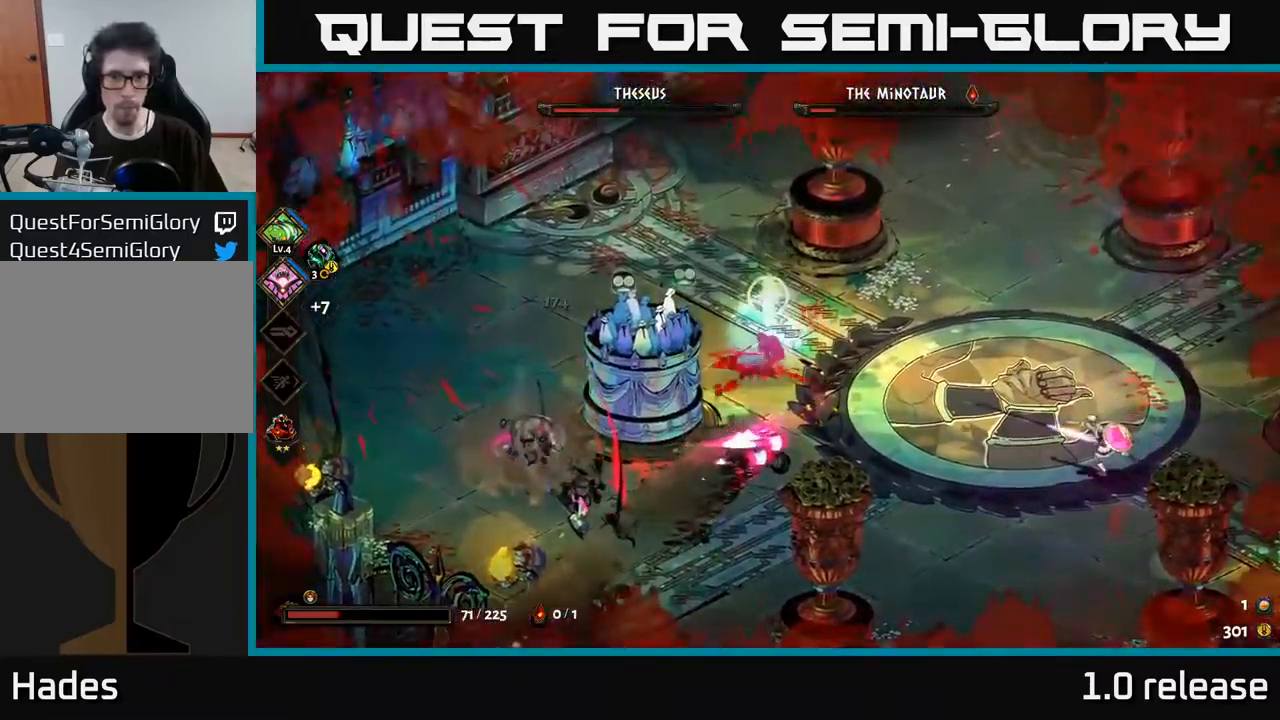
{"buttons": [], "left_stick": "right", "right_stick": "center", "events": [[100, "A", "down"], [100, "left_stick", "up-right"], [233, "A", "up"], [317, "A", "down"], [400, "A", "up"], [467, "left_stick", "right"]]}
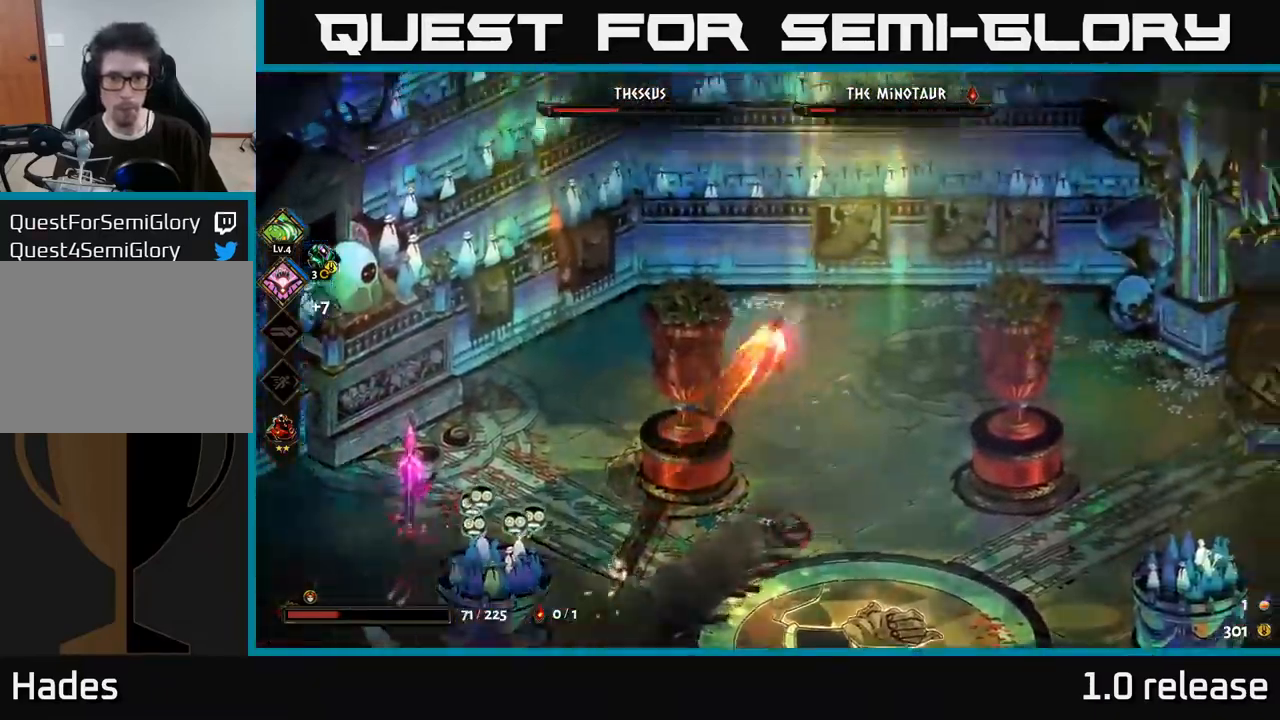
{"buttons": ["A"], "left_stick": "down-right", "right_stick": "center", "events": [[67, "left_stick", "down-right"], [200, "left_stick", "down"], [350, "left_stick", "down-right"], [417, "A", "down"]]}
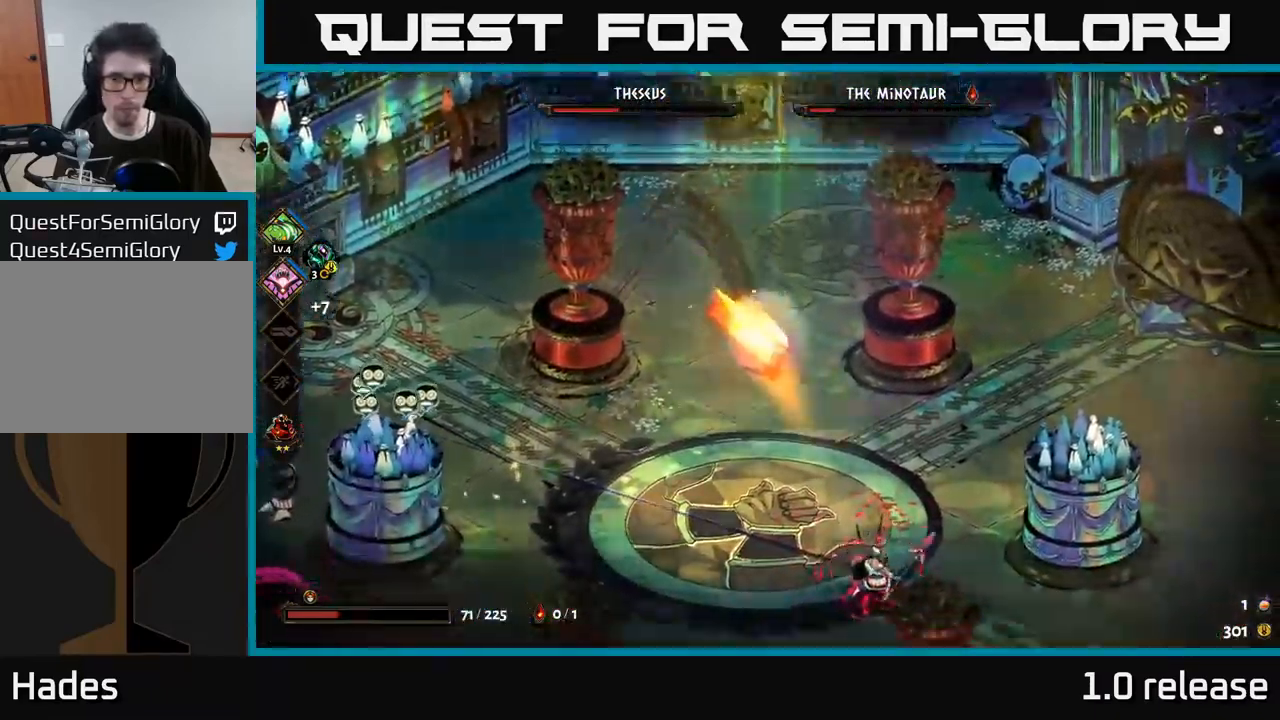
{"buttons": [], "left_stick": "down-left", "right_stick": "center", "events": [[17, "A", "up"], [50, "A", "down"], [100, "X", "down"], [200, "A", "up"], [400, "left_stick", "down-left"], [500, "X", "up"]]}
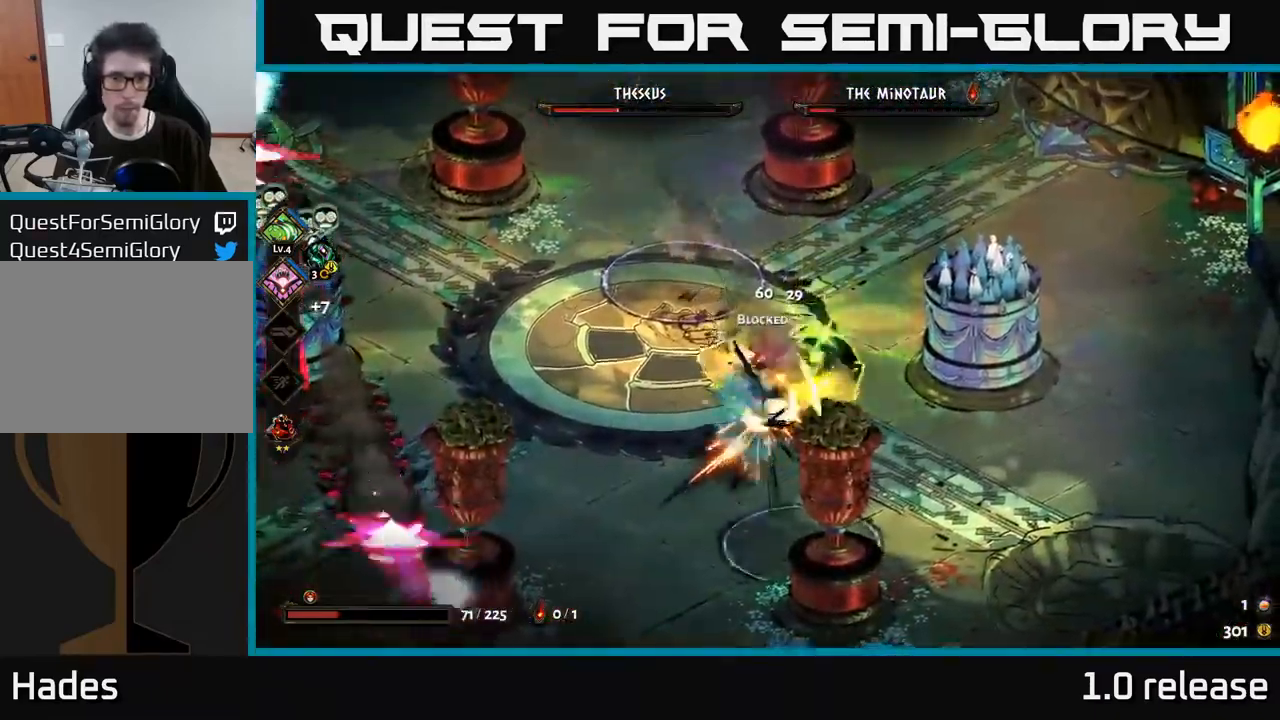
{"buttons": ["A"], "left_stick": "left", "right_stick": "center", "events": [[67, "X", "down"], [83, "left_stick", "down"], [167, "X", "up"], [233, "X", "down"], [300, "A", "down"], [333, "X", "up"], [433, "X", "down"], [483, "left_stick", "left"], [500, "X", "up"]]}
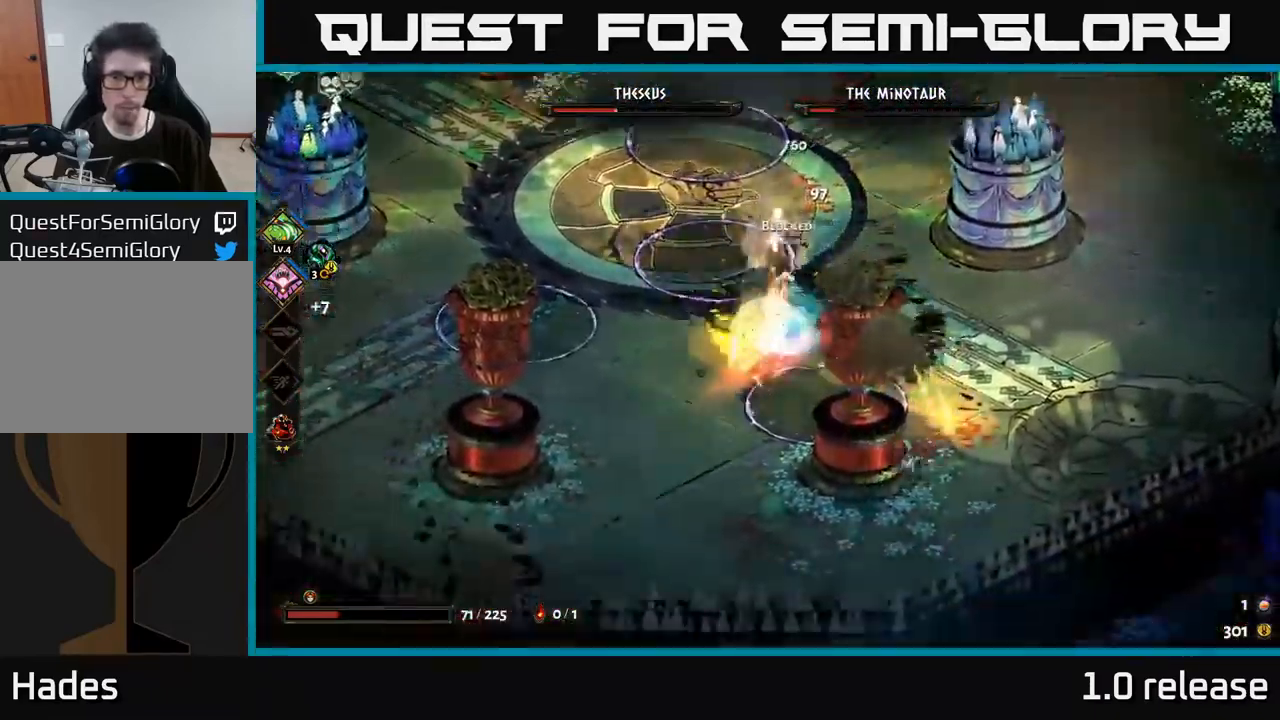
{"buttons": [], "left_stick": "down-left", "right_stick": "center", "events": [[83, "X", "down"], [100, "left_stick", "down-left"], [167, "X", "up"], [200, "A", "up"]]}
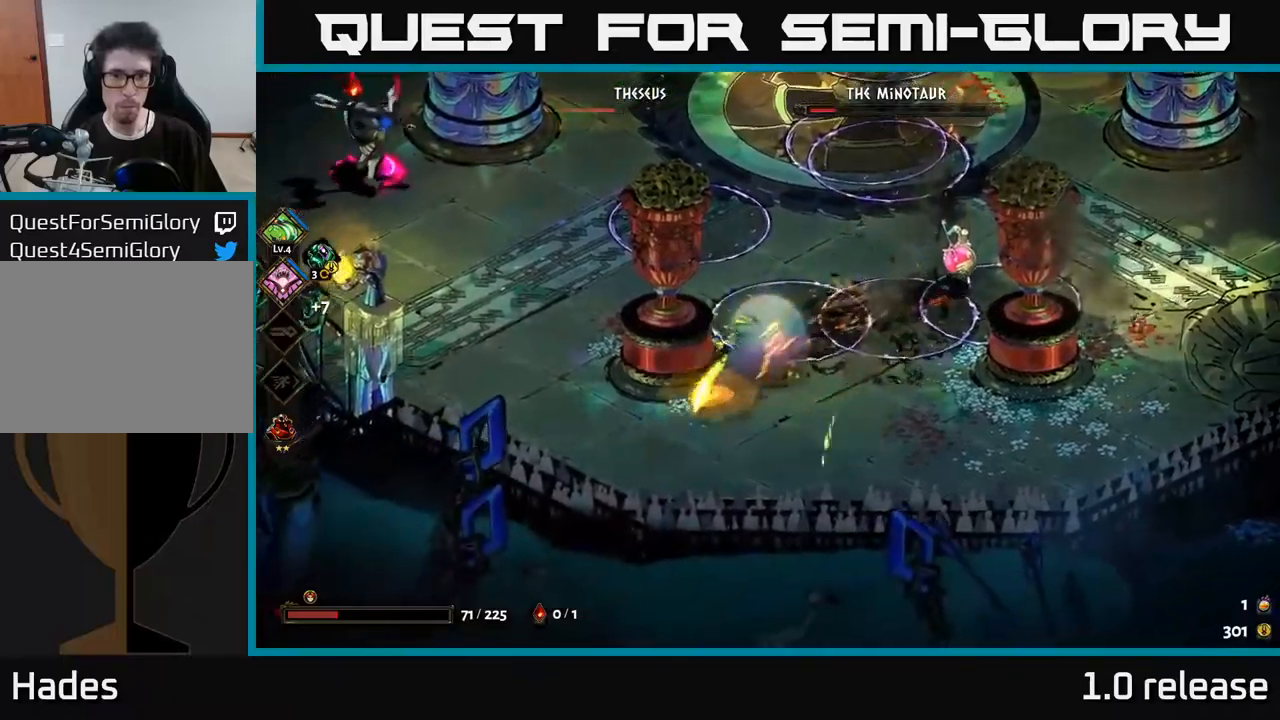
{"buttons": [], "left_stick": "left", "right_stick": "center", "events": [[84, "left_stick", "left"], [350, "A", "down"], [500, "A", "up"]]}
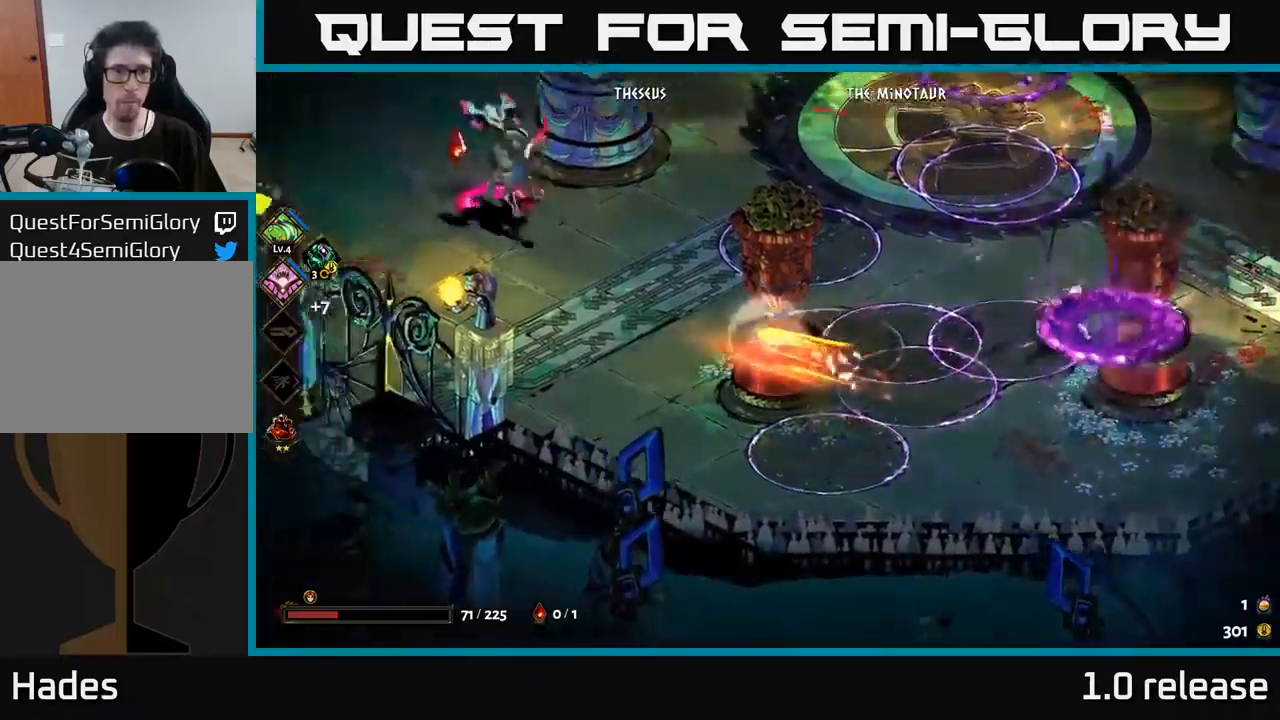
{"buttons": ["A"], "left_stick": "up-left", "right_stick": "center", "events": [[100, "A", "down"], [100, "left_stick", "up-left"], [150, "X", "down"], [434, "X", "up"]]}
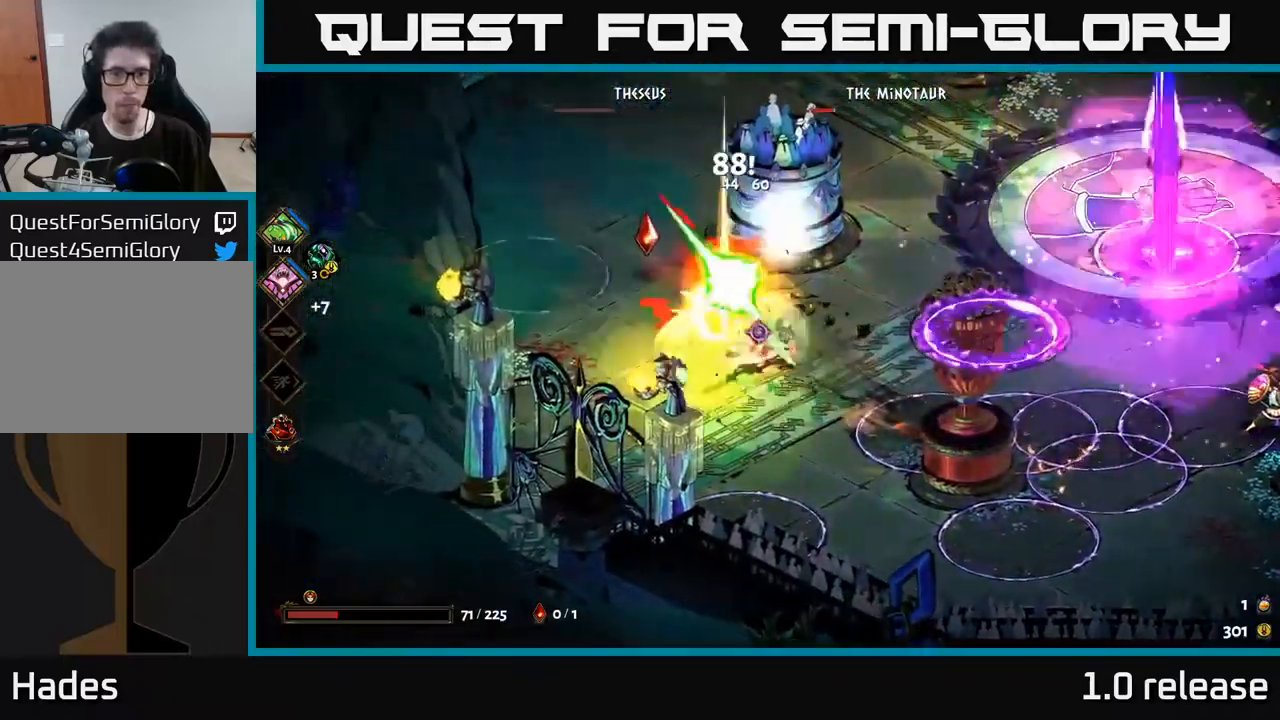
{"buttons": [], "left_stick": "up-left", "right_stick": "center", "events": [[17, "X", "down"], [50, "A", "up"], [200, "A", "down"], [250, "X", "up"], [317, "A", "up"]]}
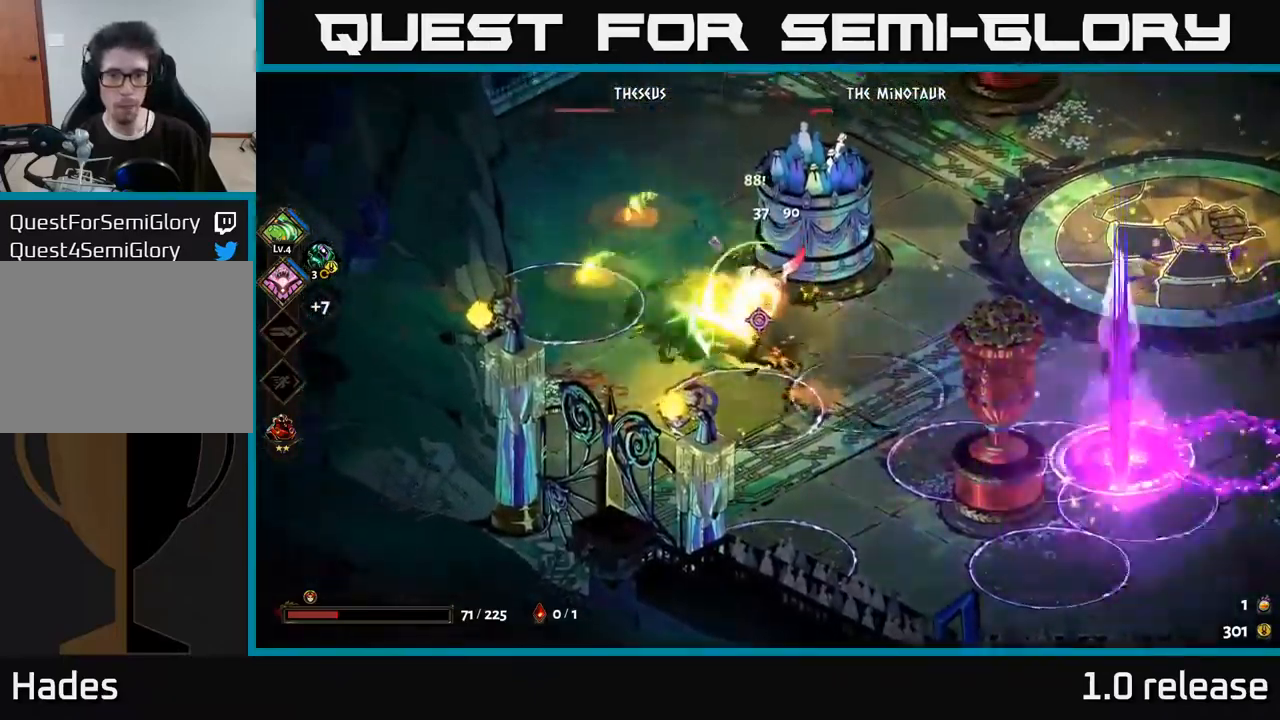
{"buttons": [], "left_stick": "up", "right_stick": "center", "events": [[50, "A", "down"], [67, "left_stick", "up"], [200, "A", "up"], [367, "A", "down"], [500, "A", "up"]]}
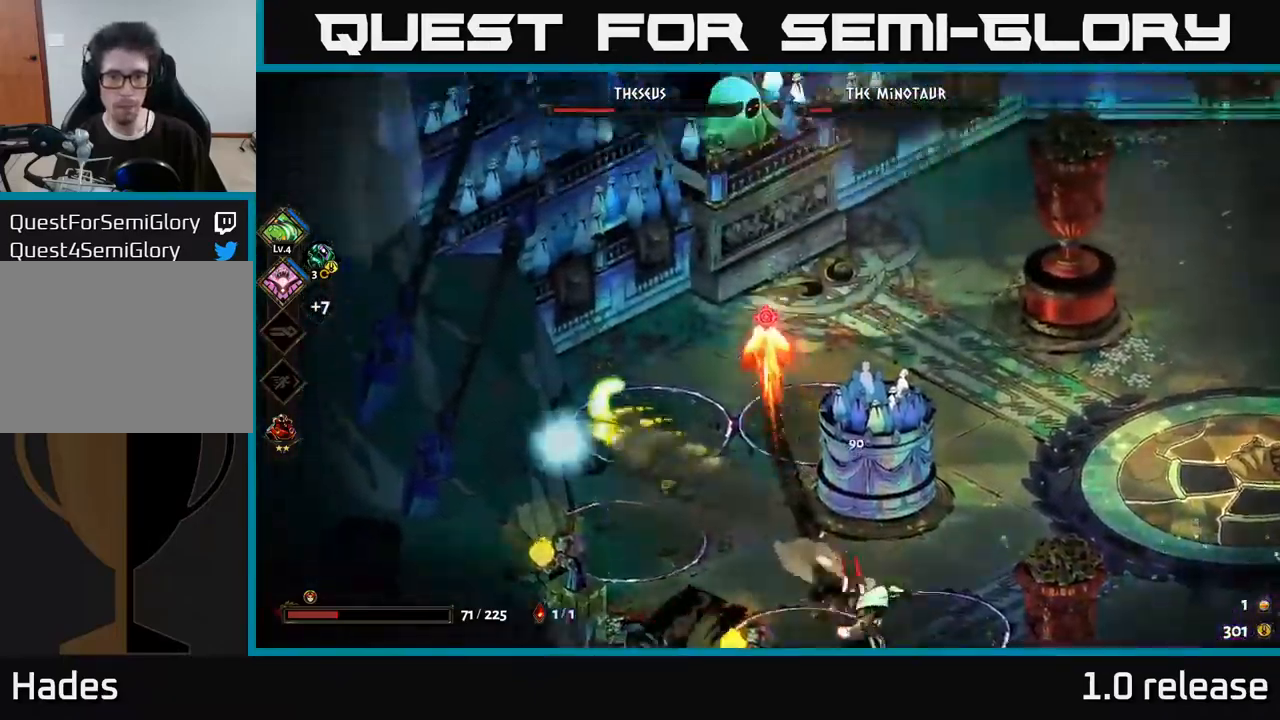
{"buttons": [], "left_stick": "right", "right_stick": "center", "events": [[134, "left_stick", "right"]]}
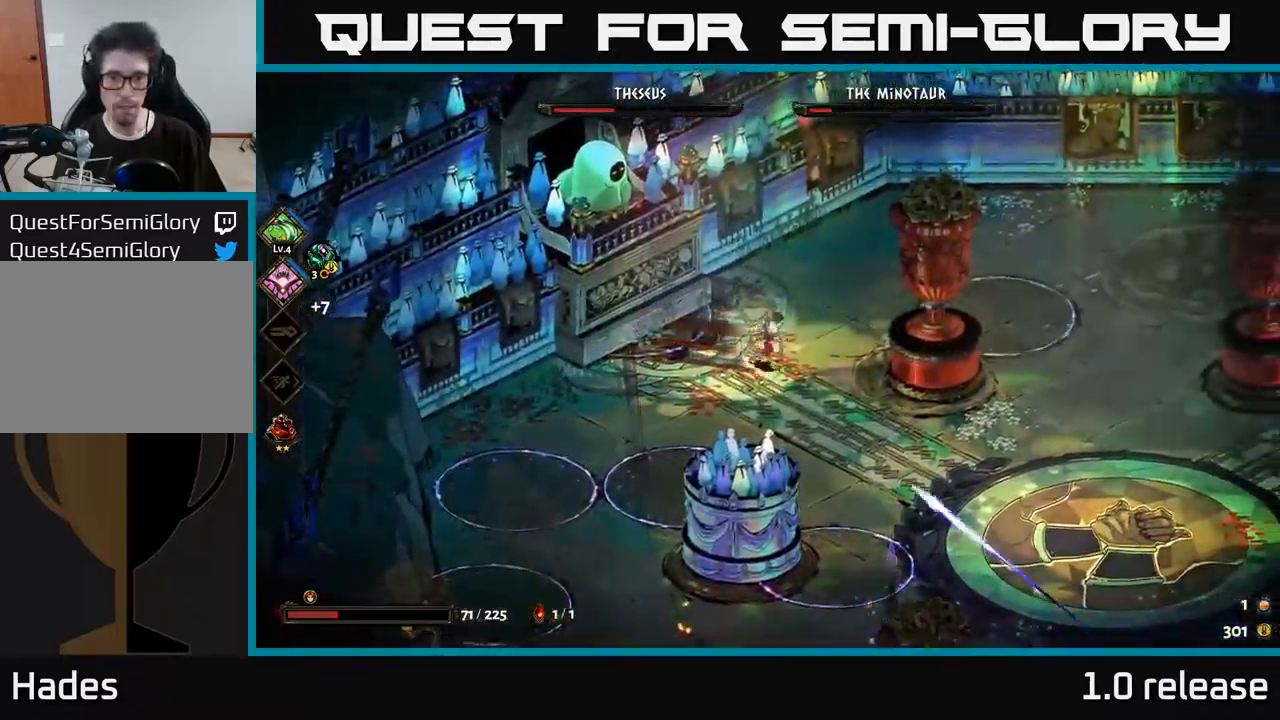
{"buttons": [], "left_stick": "down-right", "right_stick": "center", "events": [[117, "left_stick", "down-right"], [267, "A", "down"], [500, "A", "up"]]}
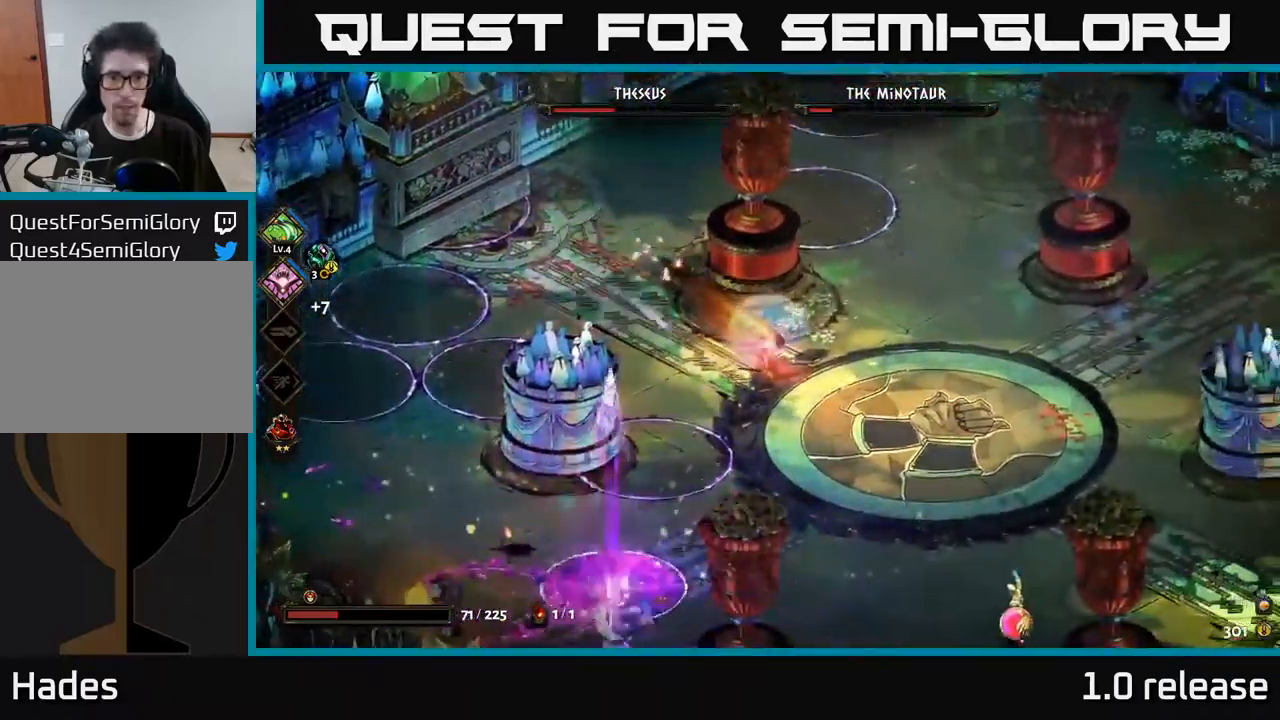
{"buttons": ["B"], "left_stick": "down", "right_stick": "center", "events": [[100, "left_stick", "right"], [167, "A", "down"], [300, "left_stick", "down-right"], [317, "A", "up"], [417, "B", "down"], [434, "left_stick", "down"]]}
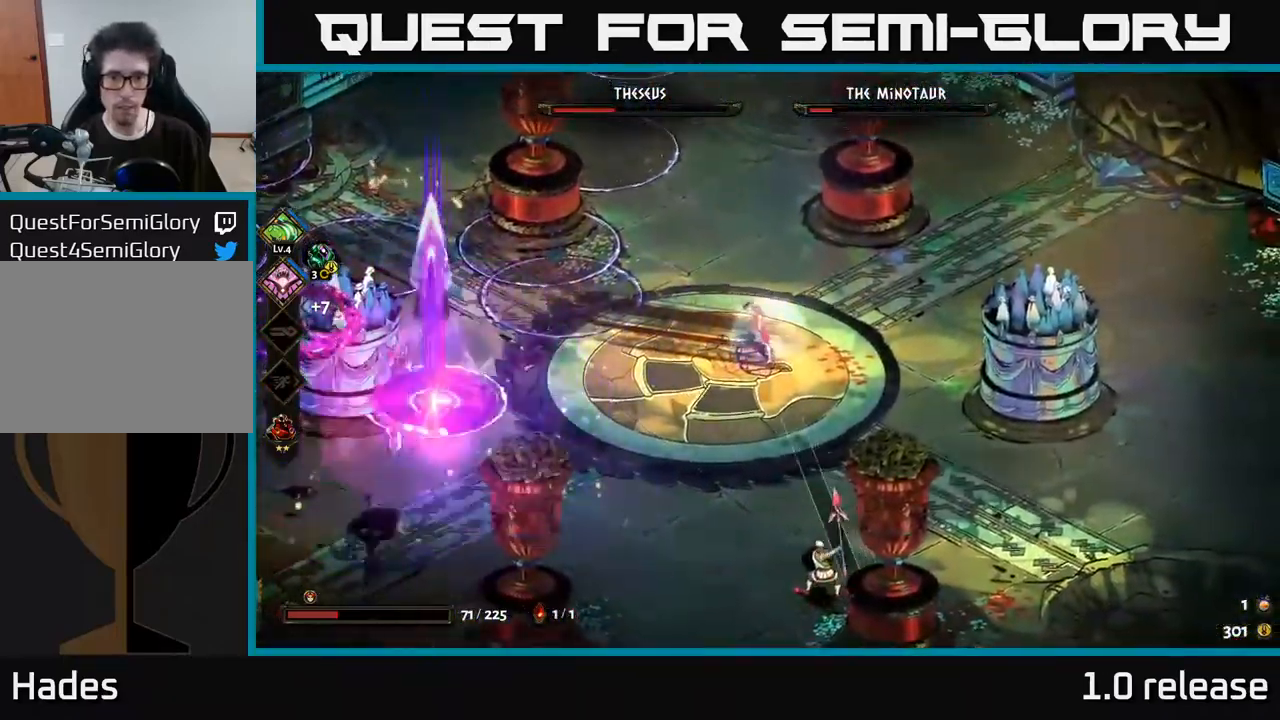
{"buttons": ["A", "X"], "left_stick": "down", "right_stick": "center", "events": [[17, "B", "up"], [300, "A", "down"], [417, "A", "up"], [467, "A", "down"], [500, "X", "down"]]}
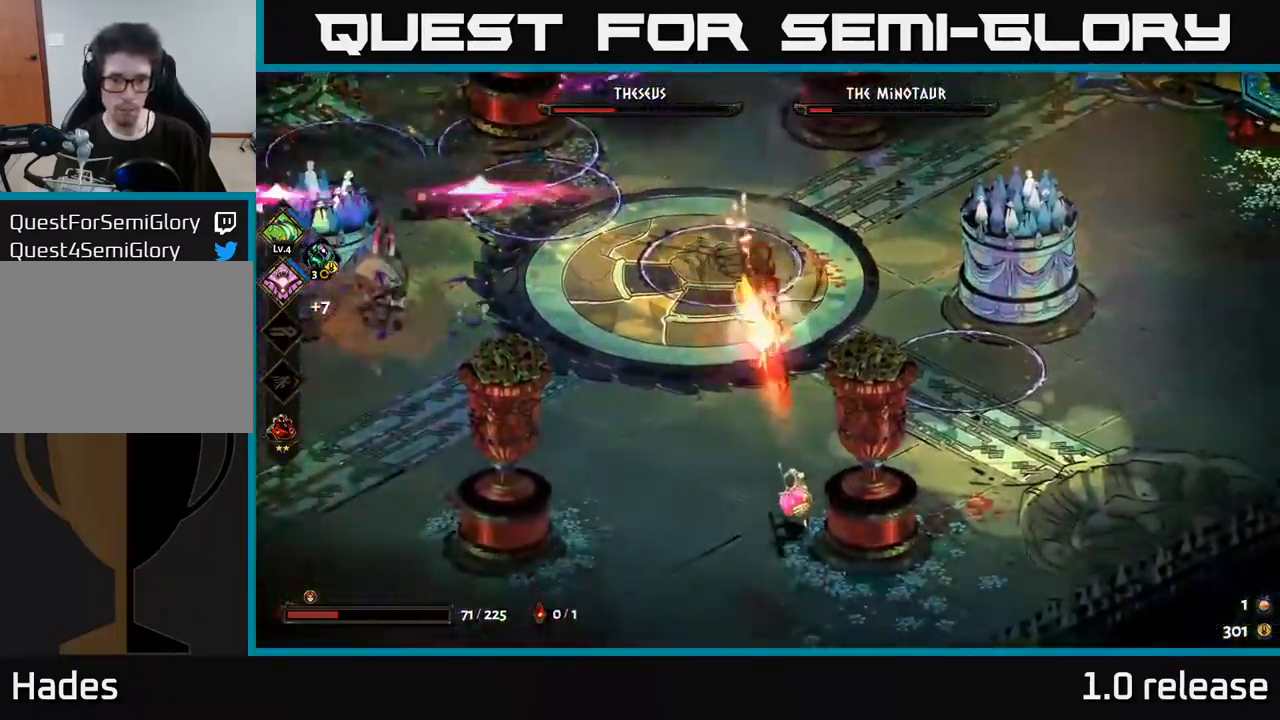
{"buttons": ["X"], "left_stick": "down", "right_stick": "center", "events": [[267, "X", "up"], [284, "A", "up"], [317, "A", "down"], [334, "X", "down"], [367, "A", "up"], [450, "X", "up"], [500, "X", "down"]]}
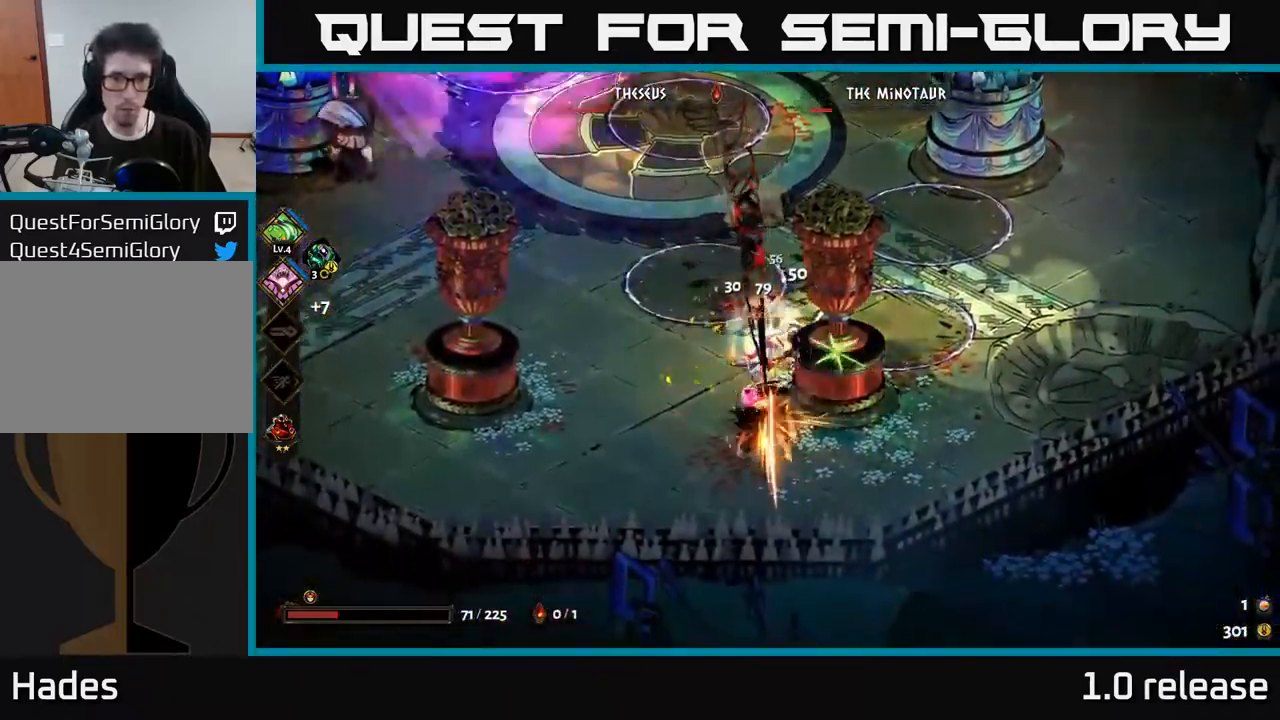
{"buttons": [], "left_stick": "left", "right_stick": "center", "events": [[100, "X", "up"], [150, "A", "down"], [200, "X", "down"], [233, "X", "up"], [366, "X", "down"], [433, "X", "up"], [466, "left_stick", "left"], [483, "A", "up"]]}
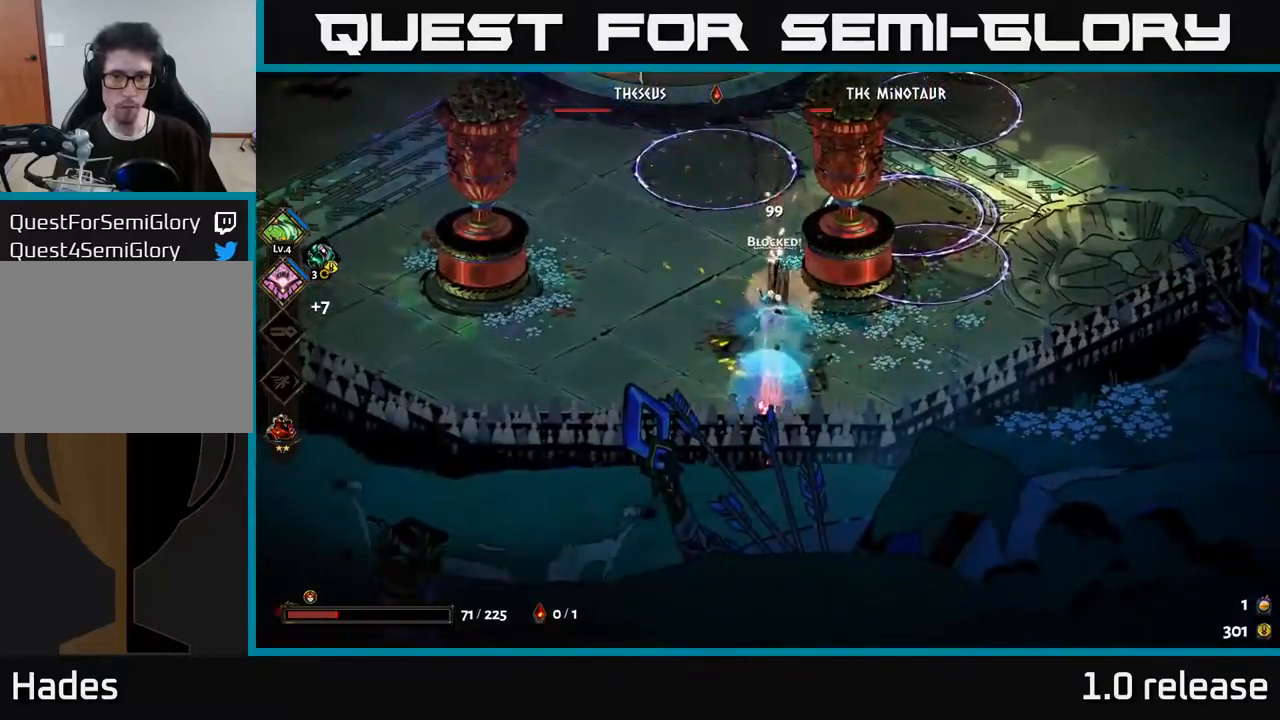
{"buttons": [], "left_stick": "left", "right_stick": "center", "events": [[250, "A", "down"], [416, "A", "up"]]}